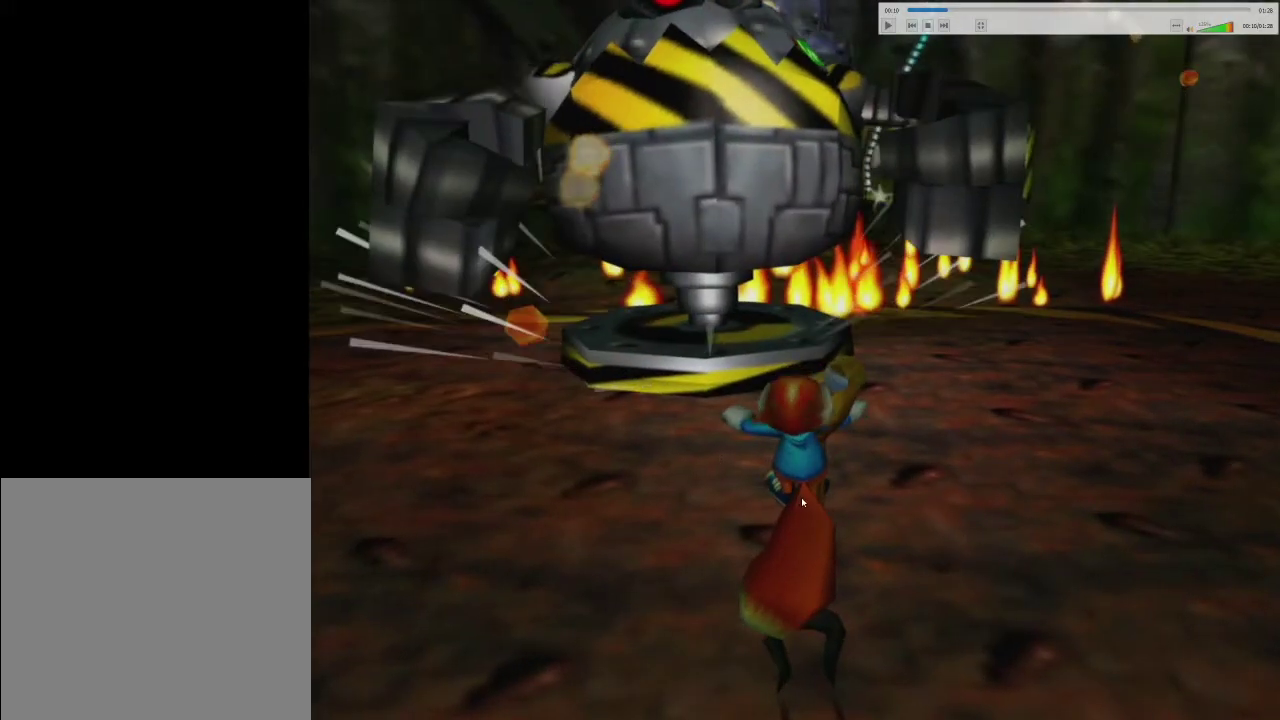
Gameplay with a controller (Xbox layout); each line is a JSON object with the inputs held at the frame after it (dt_ms = milliseconds from this image to that frame). "events" lists button and stick changes between this image and that frame as [ms after this image, input, new state], when the widget could be followed in between.
{"dt_ms": 500, "buttons": [], "left_stick": "left", "right_stick": "down", "events": []}
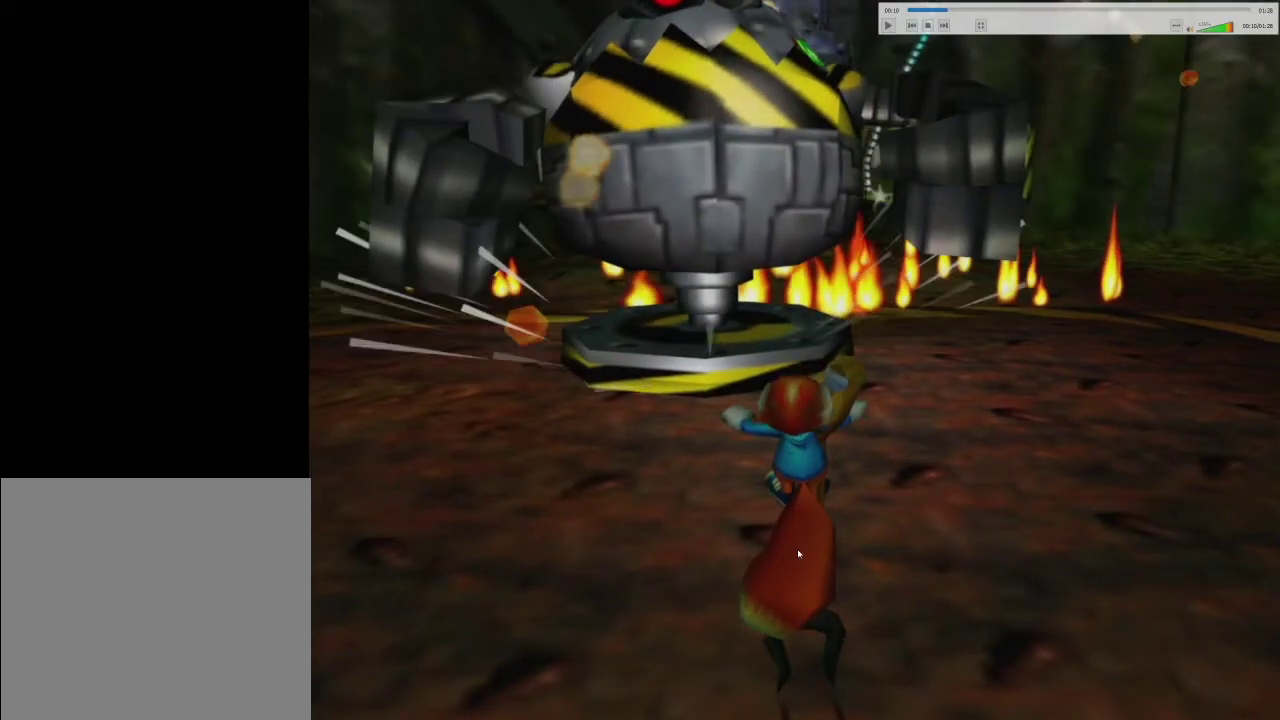
{"dt_ms": 500, "buttons": [], "left_stick": "left", "right_stick": "down", "events": []}
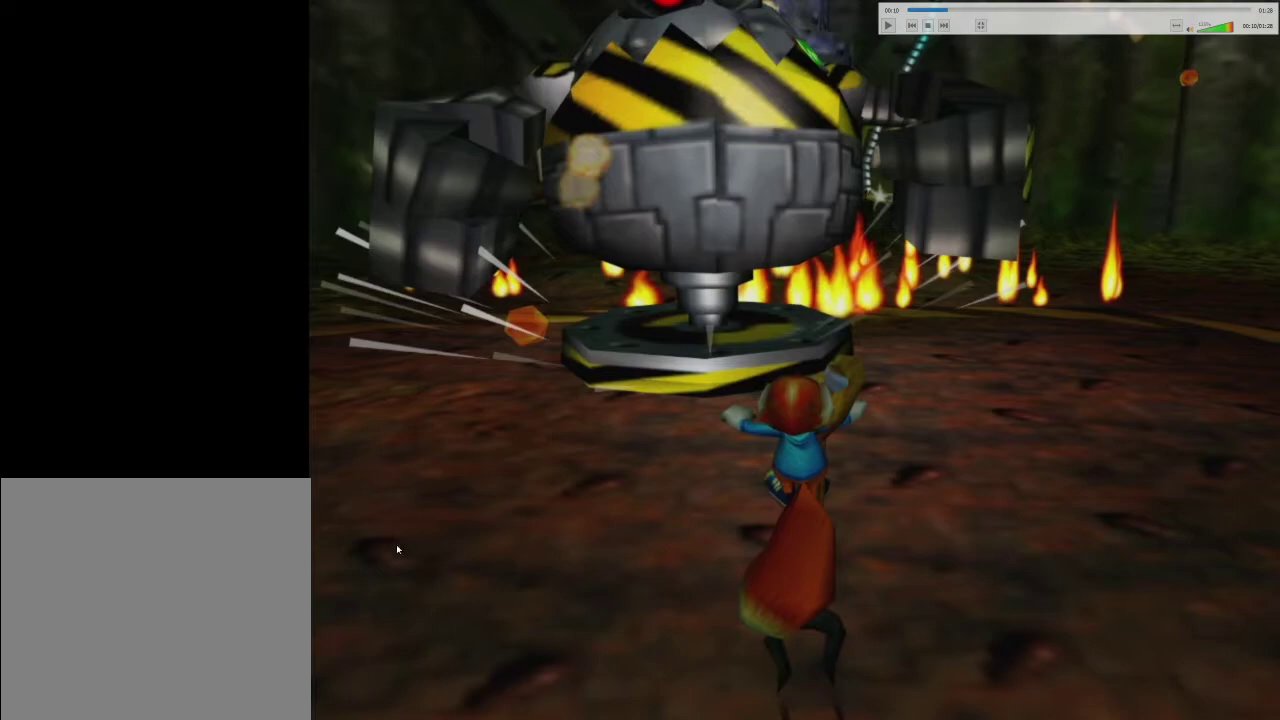
{"dt_ms": 500, "buttons": [], "left_stick": "left", "right_stick": "down", "events": []}
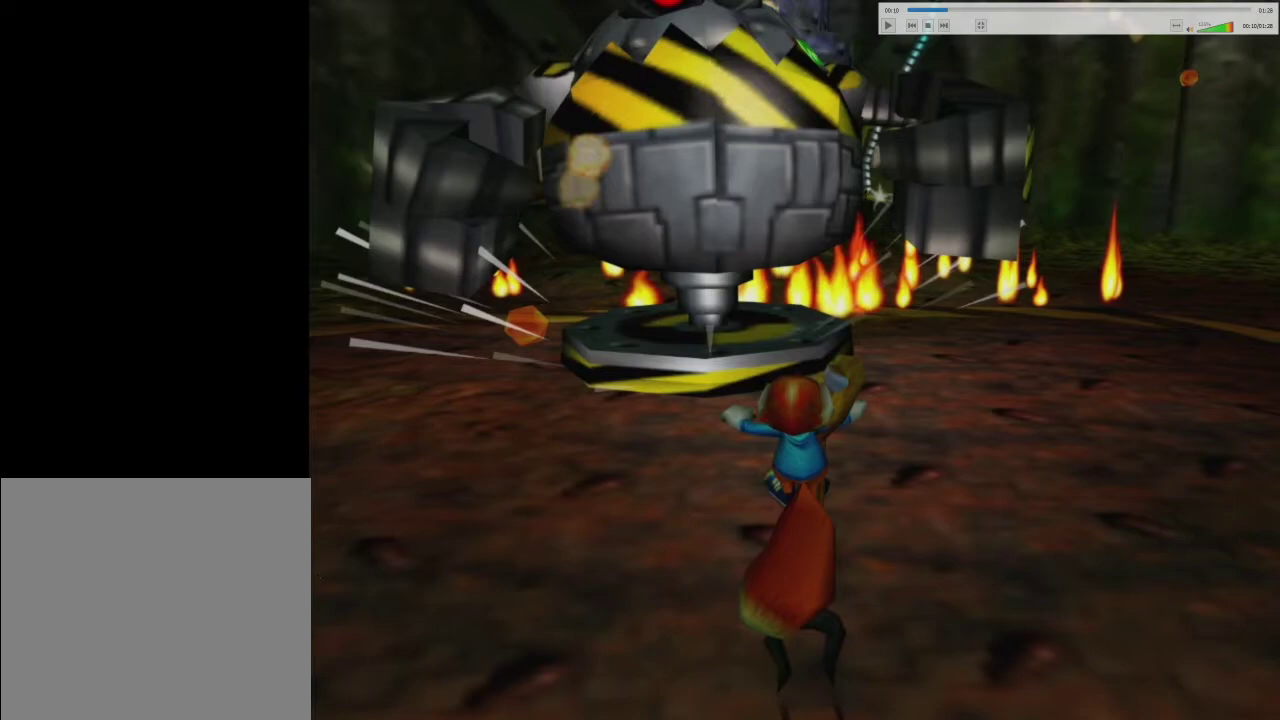
{"dt_ms": 300, "buttons": [], "left_stick": "left", "right_stick": "down", "events": []}
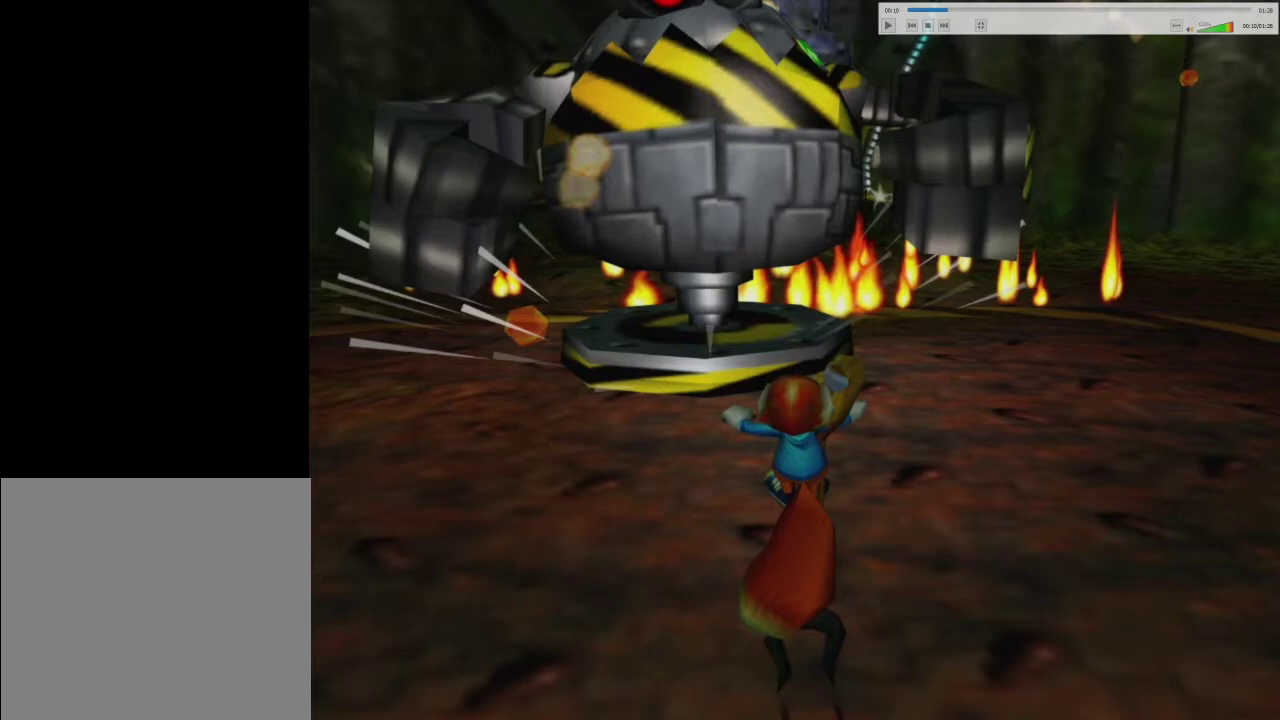
{"dt_ms": 700, "buttons": [], "left_stick": "left", "right_stick": "down", "events": []}
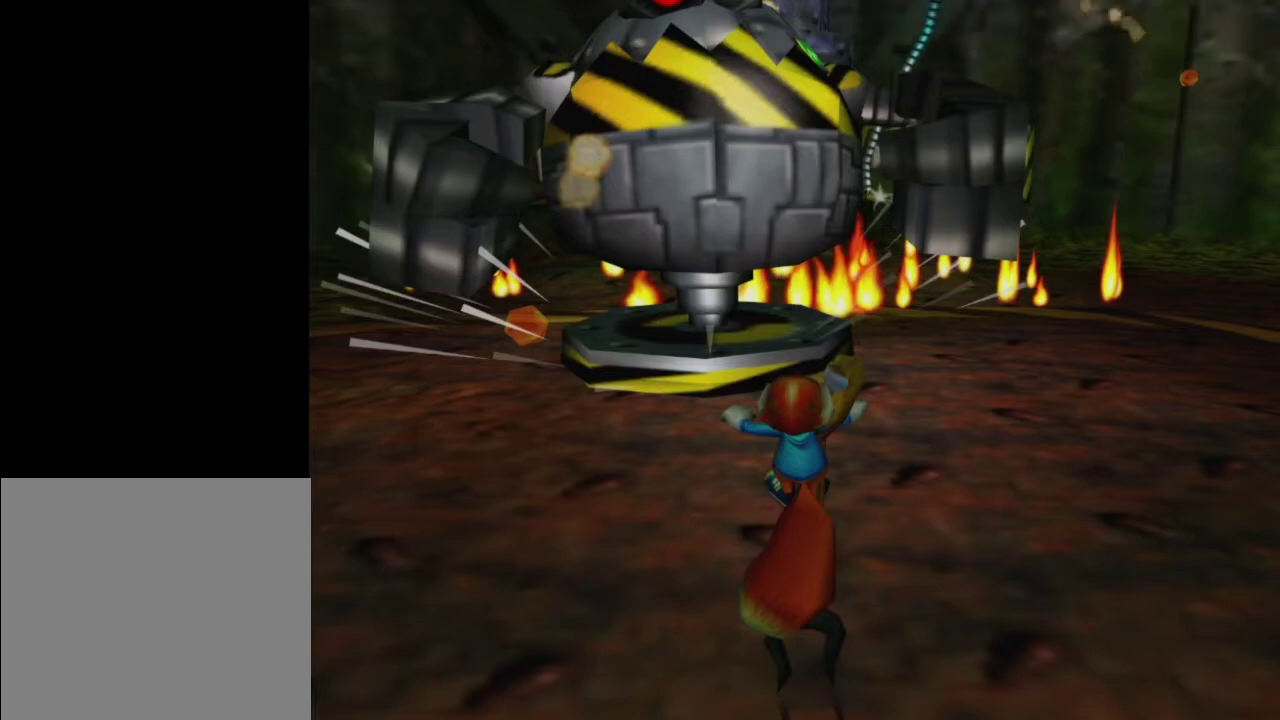
{"dt_ms": 300, "buttons": [], "left_stick": "left", "right_stick": "down", "events": []}
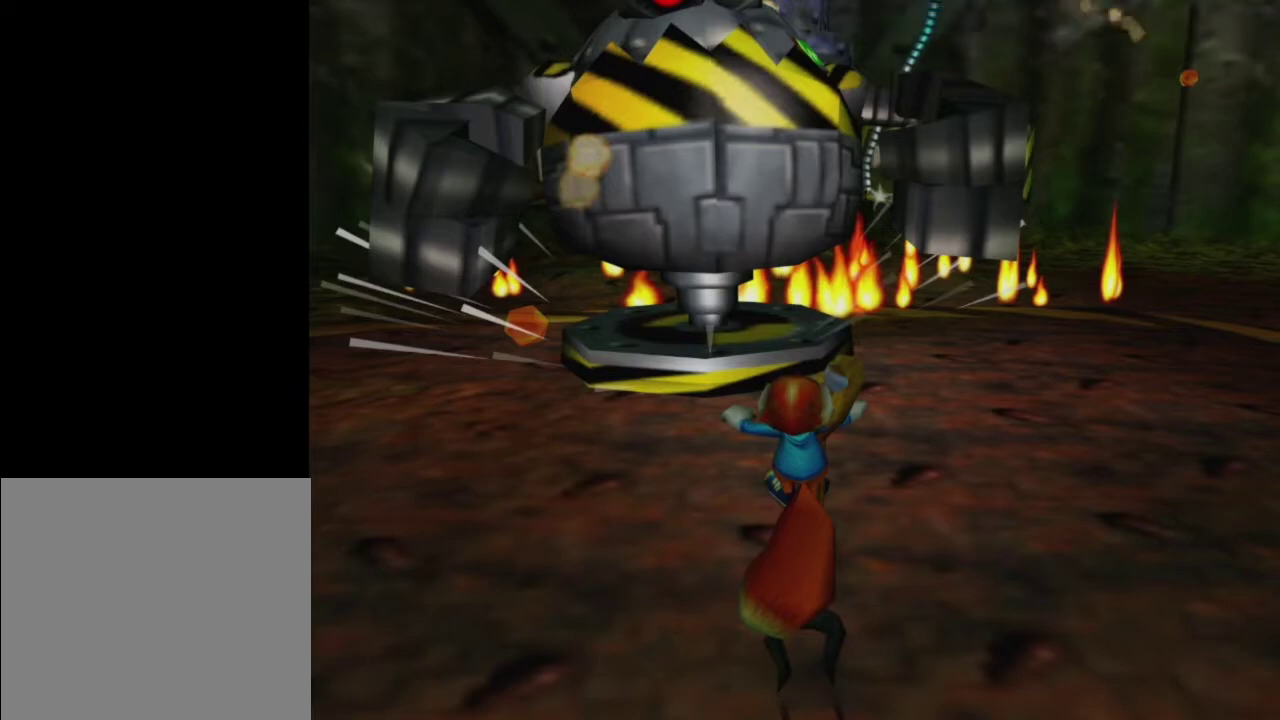
{"dt_ms": 700, "buttons": [], "left_stick": "left", "right_stick": "down", "events": []}
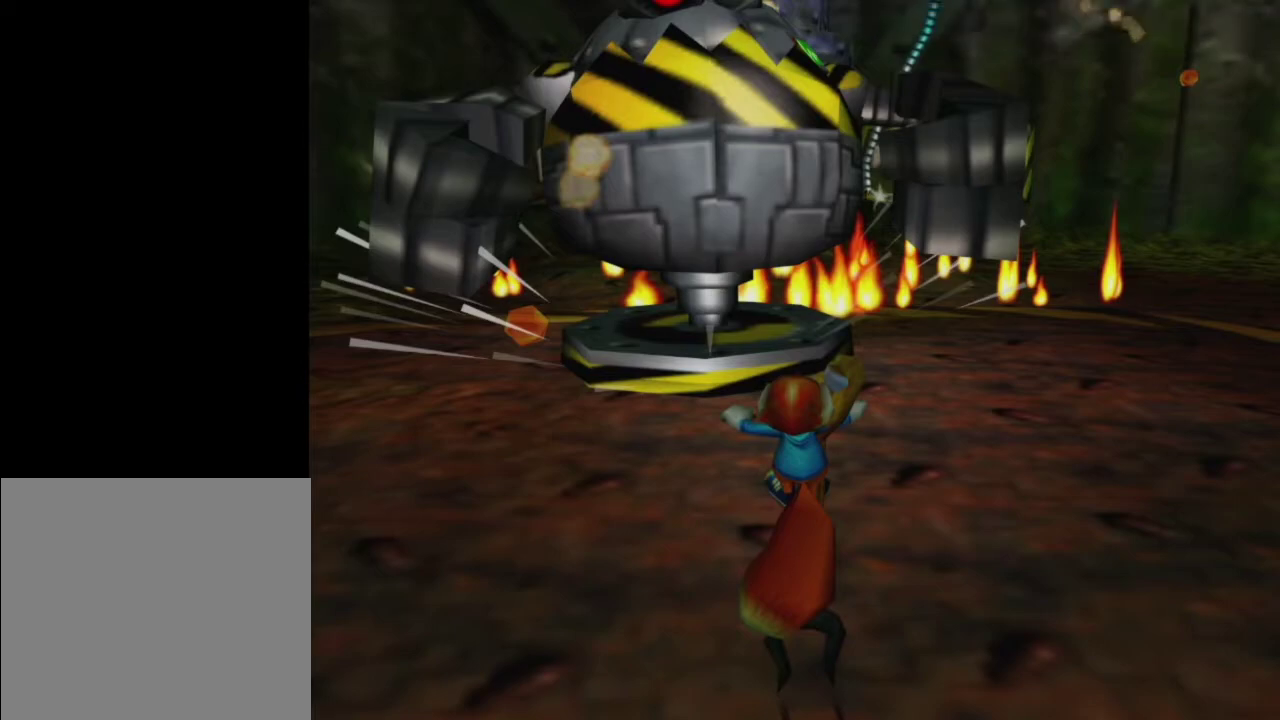
{"dt_ms": 500, "buttons": [], "left_stick": "left", "right_stick": "down", "events": []}
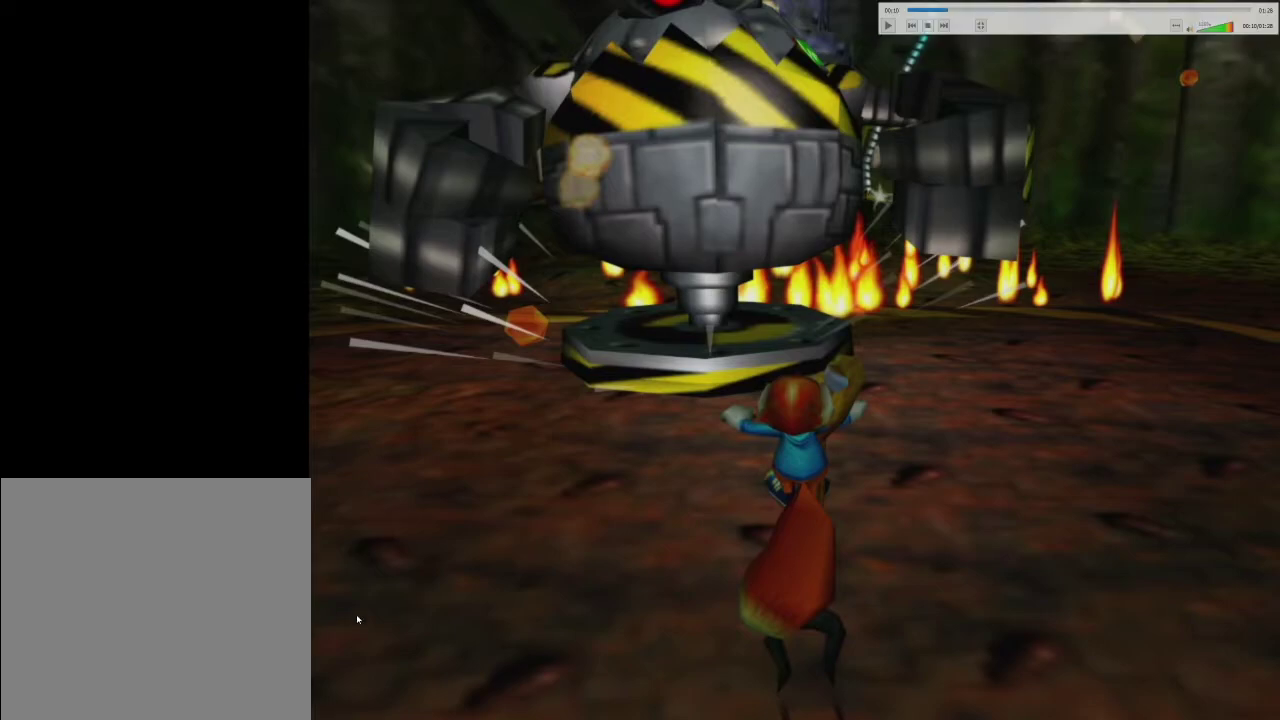
{"dt_ms": 500, "buttons": [], "left_stick": "left", "right_stick": "down", "events": []}
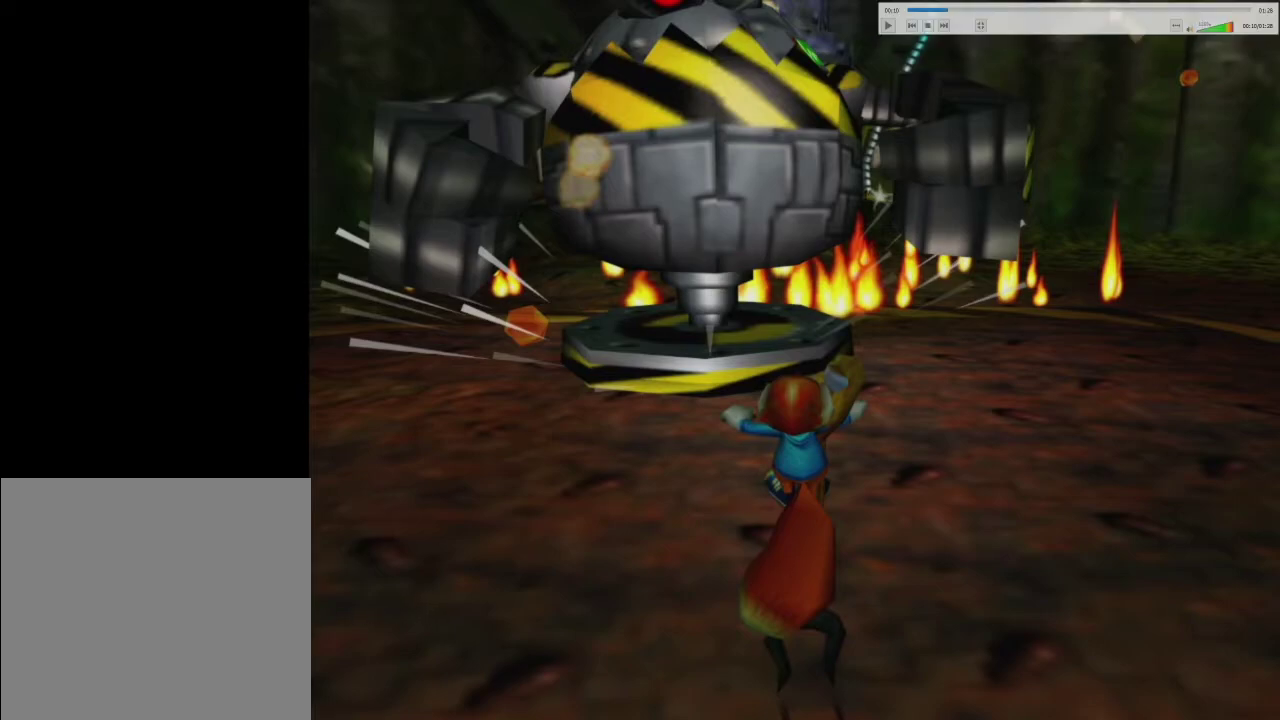
{"dt_ms": 500, "buttons": [], "left_stick": "left", "right_stick": "down", "events": []}
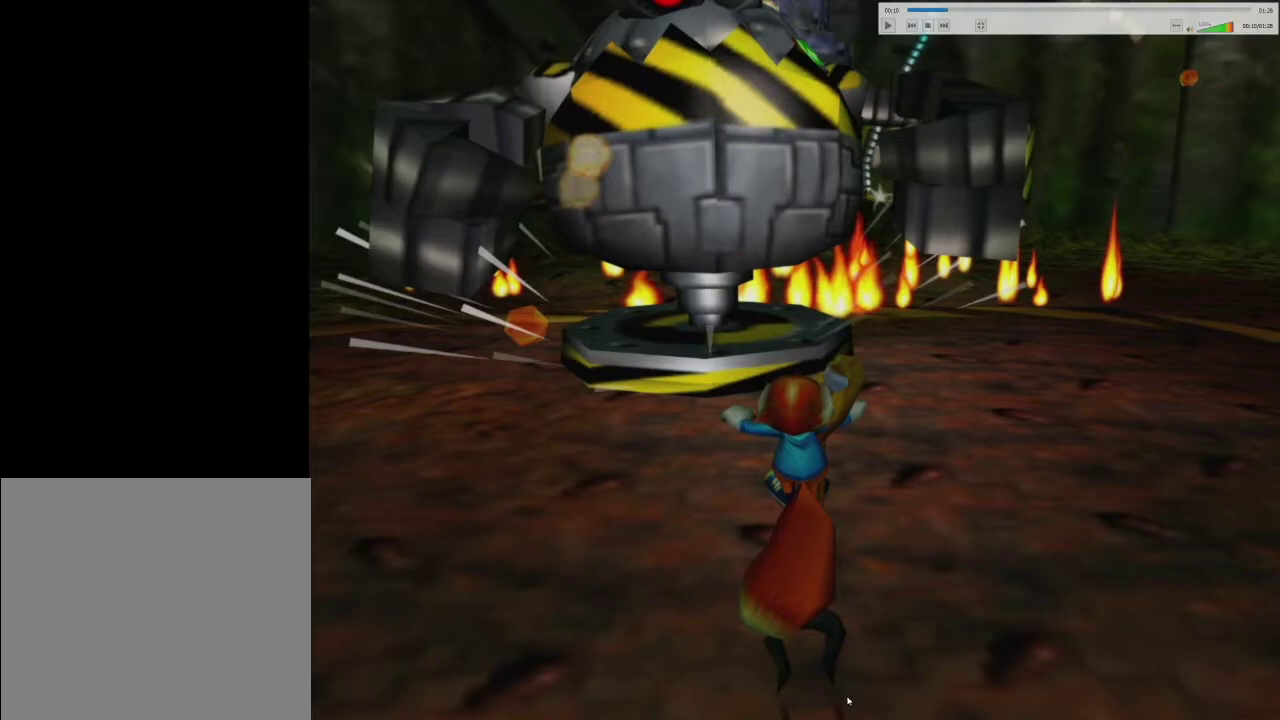
{"dt_ms": 500, "buttons": [], "left_stick": "left", "right_stick": "down", "events": []}
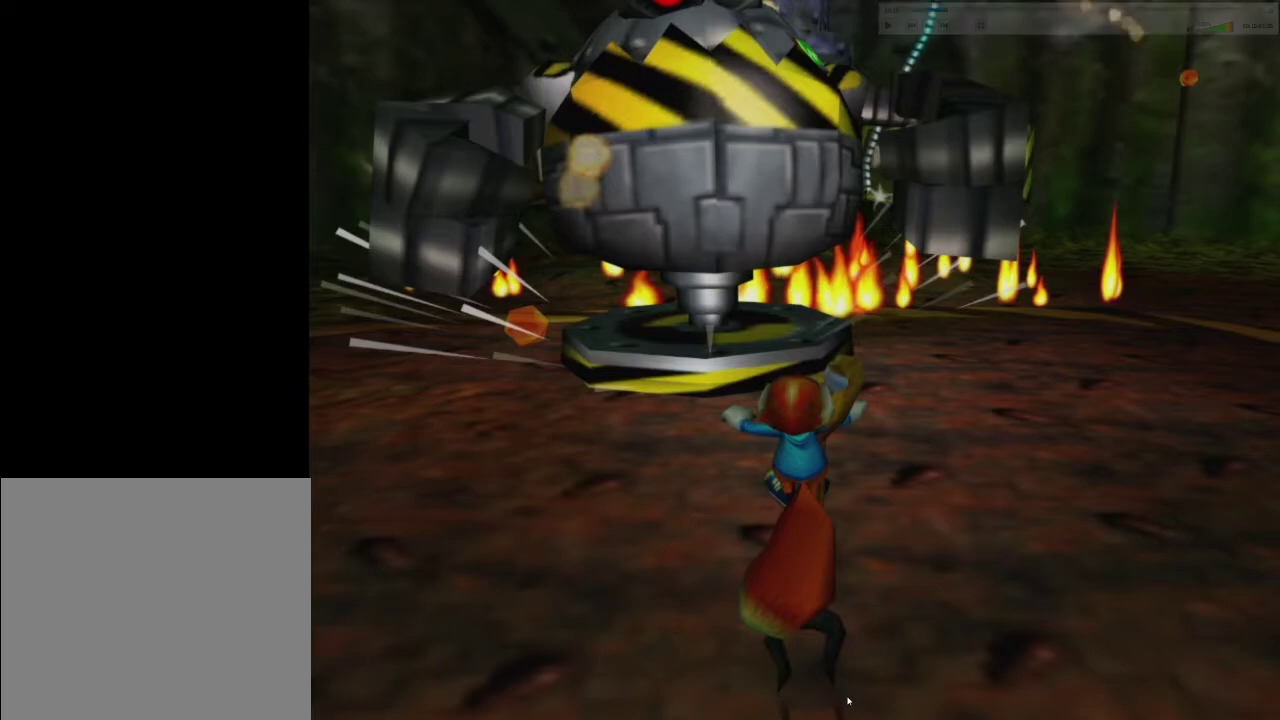
{"dt_ms": 500, "buttons": [], "left_stick": "left", "right_stick": "down", "events": []}
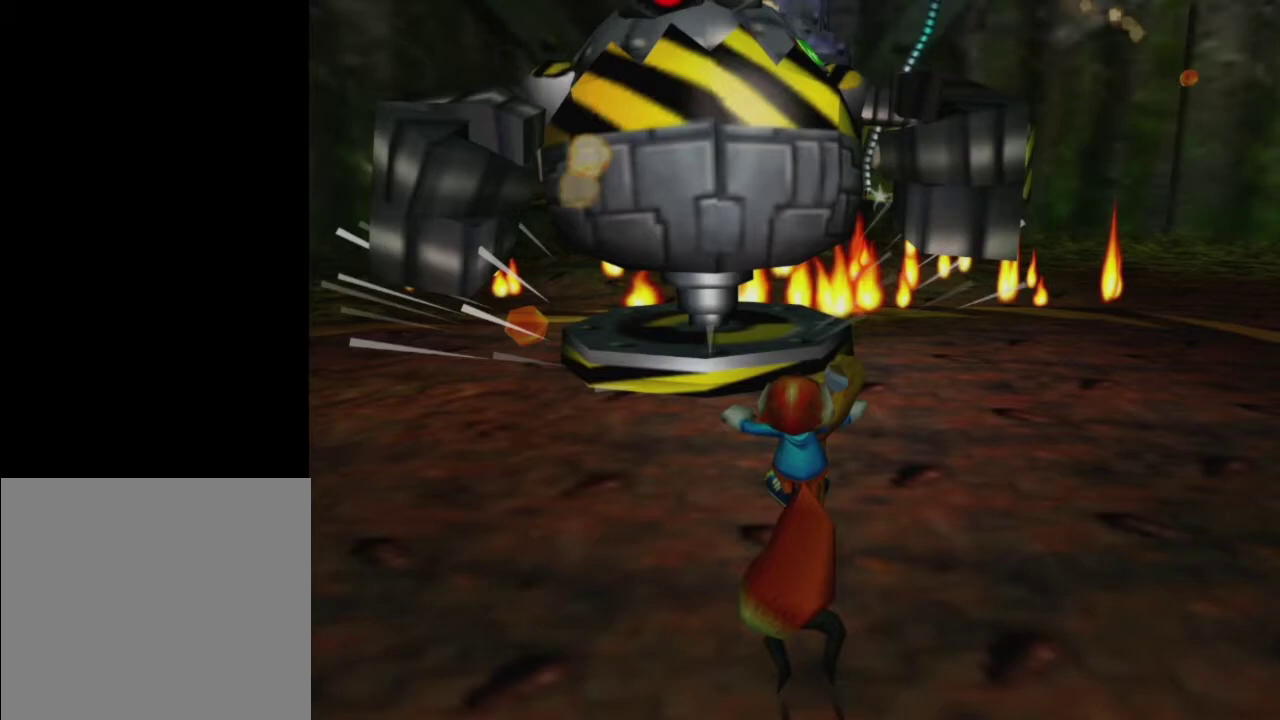
{"dt_ms": 500, "buttons": [], "left_stick": "left", "right_stick": "down", "events": []}
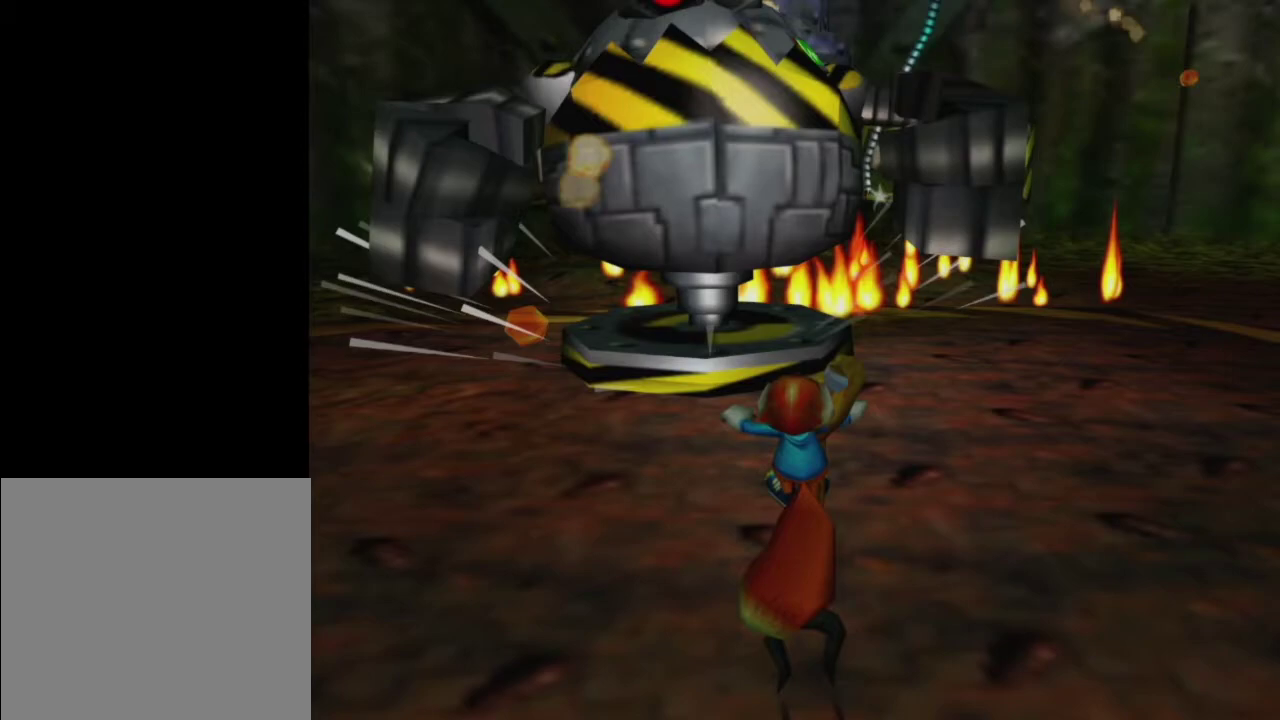
{"dt_ms": 500, "buttons": [], "left_stick": "left", "right_stick": "down", "events": []}
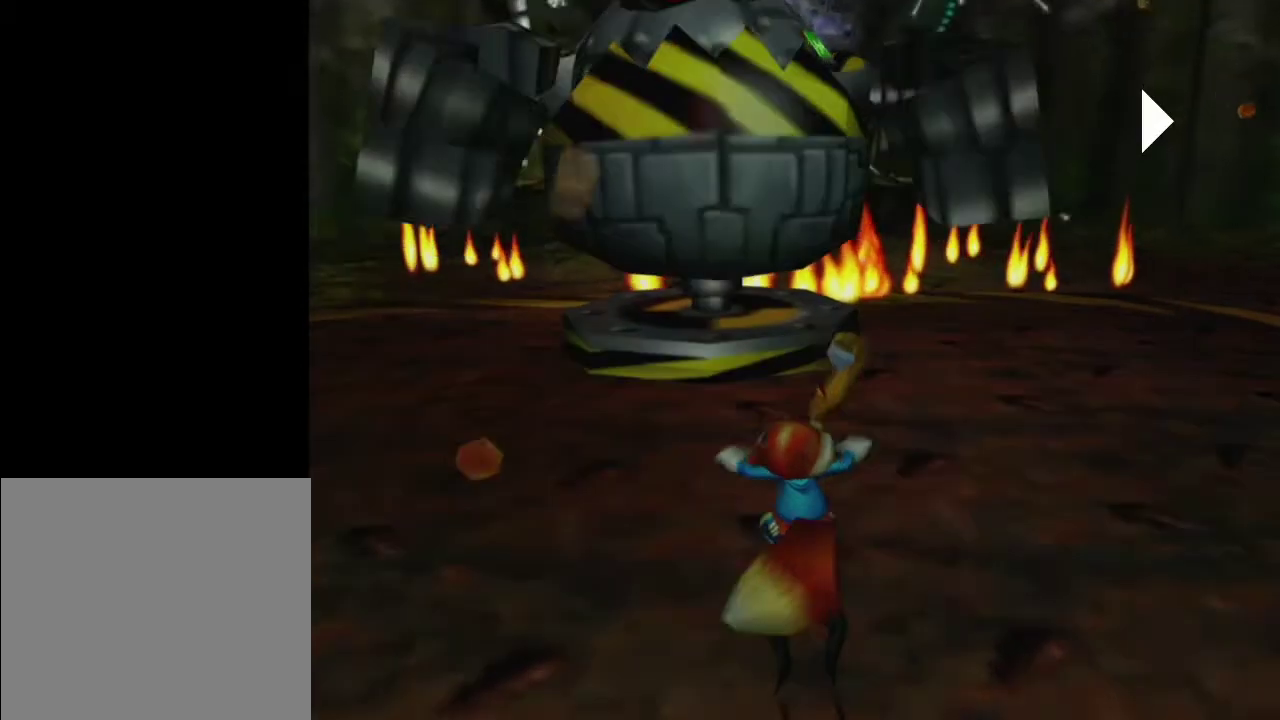
{"dt_ms": 500, "buttons": [], "left_stick": "left", "right_stick": "down", "events": []}
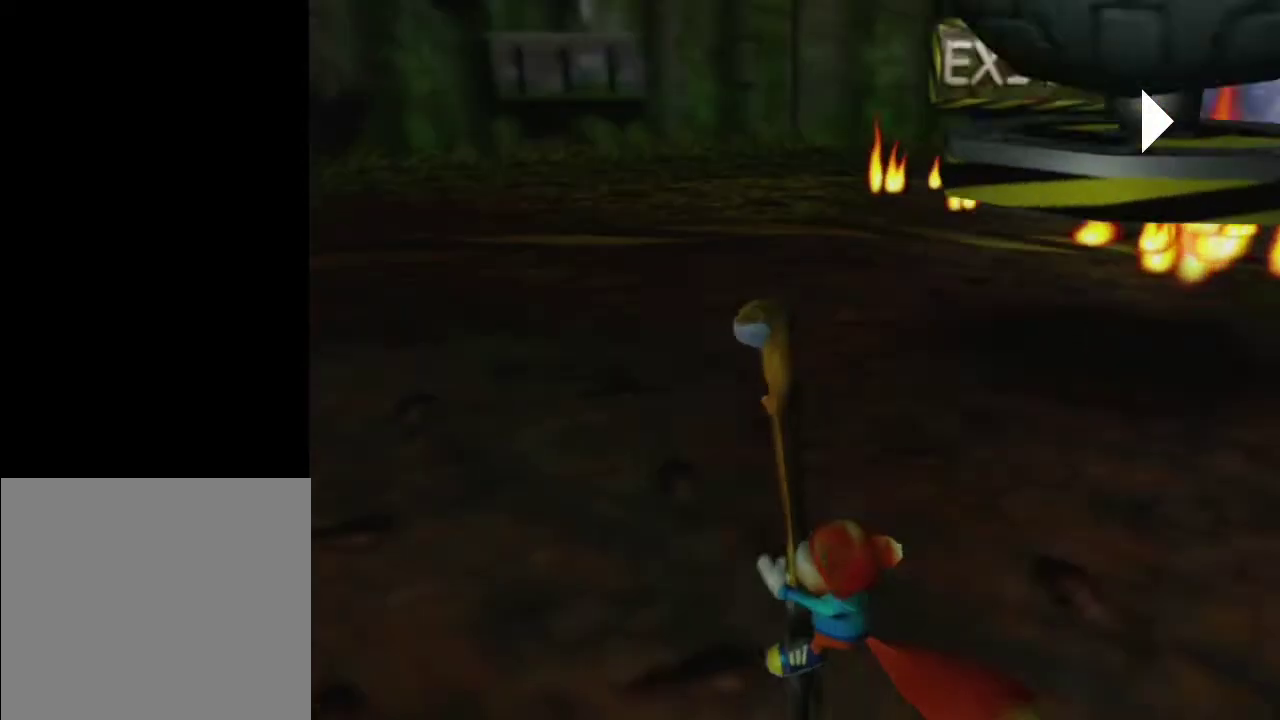
{"dt_ms": 700, "buttons": [], "left_stick": "up", "right_stick": "down", "events": [[83, "left_stick", "up-left"], [567, "left_stick", "up"]]}
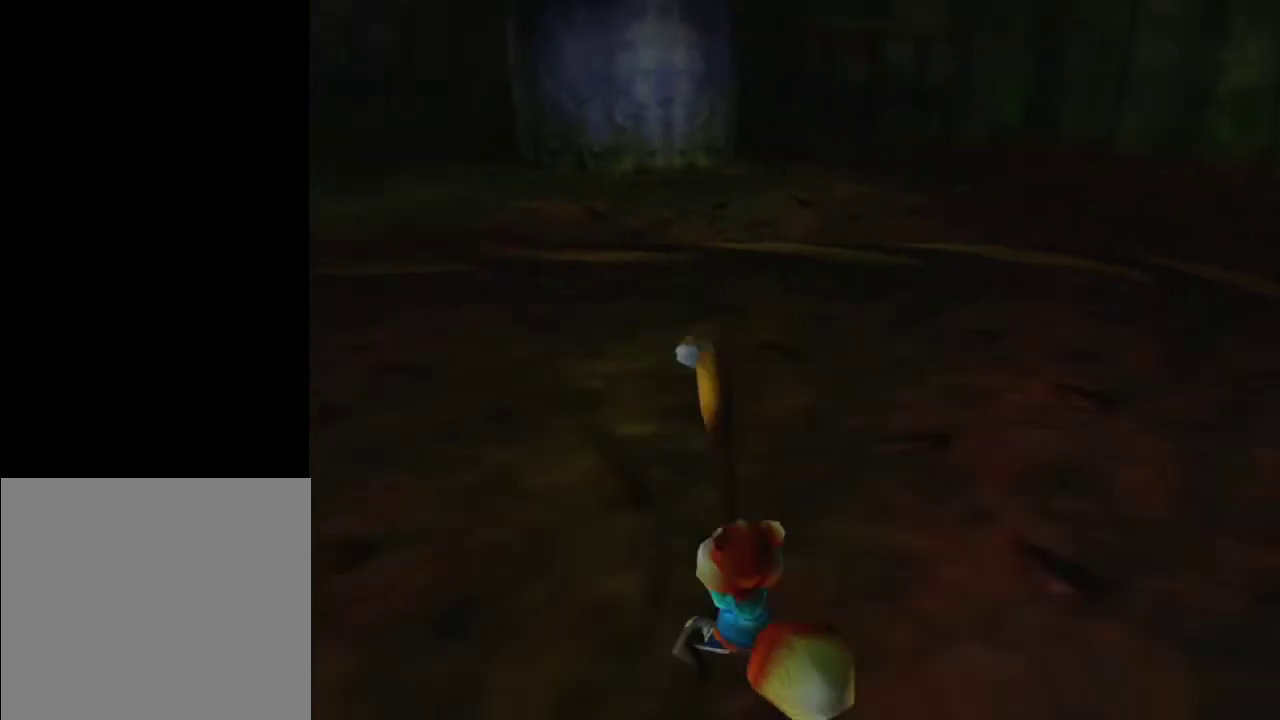
{"dt_ms": 300, "buttons": [], "left_stick": "up-right", "right_stick": "down", "events": [[300, "left_stick", "up-right"]]}
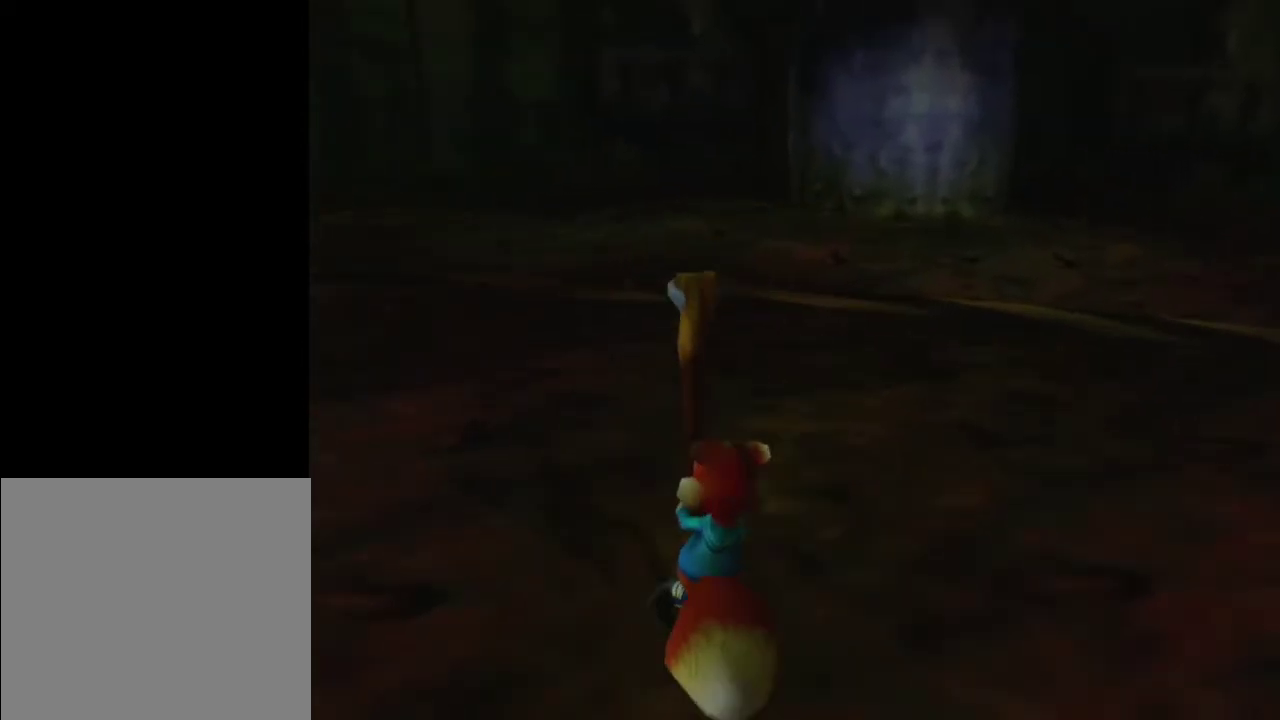
{"dt_ms": 500, "buttons": [], "left_stick": "up-right", "right_stick": "down", "events": []}
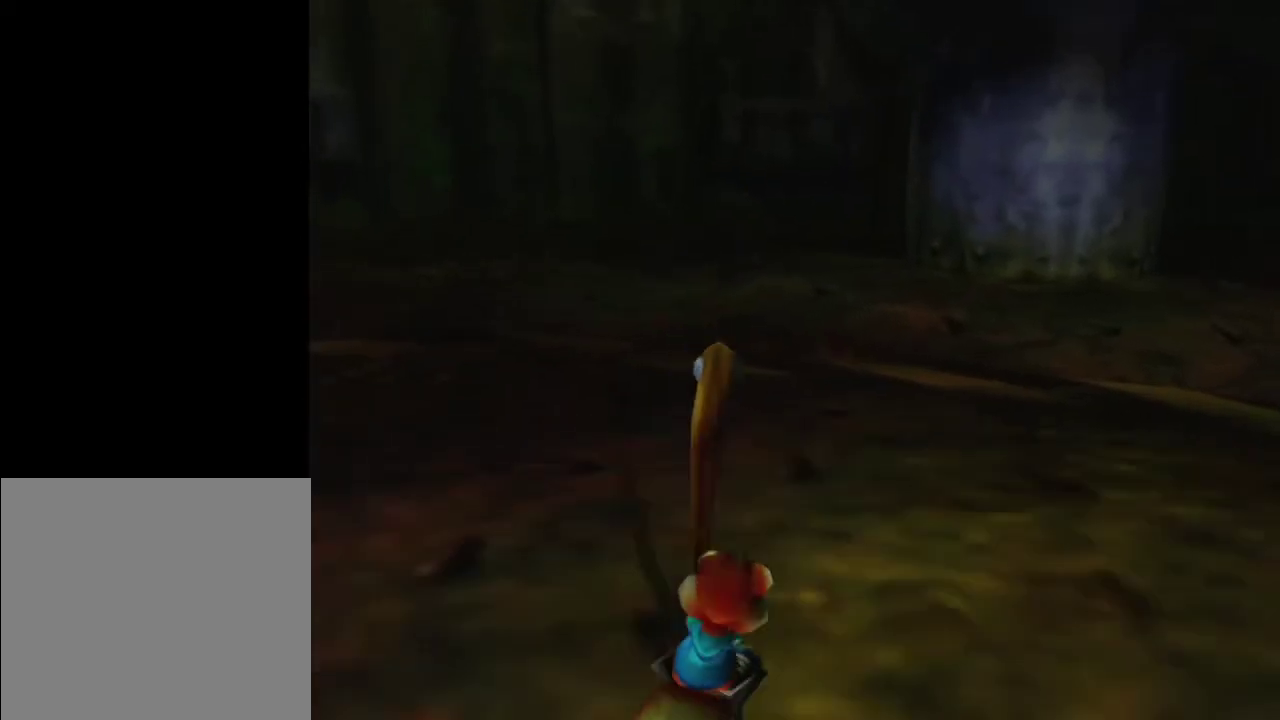
{"dt_ms": 500, "buttons": [], "left_stick": "up-right", "right_stick": "down", "events": []}
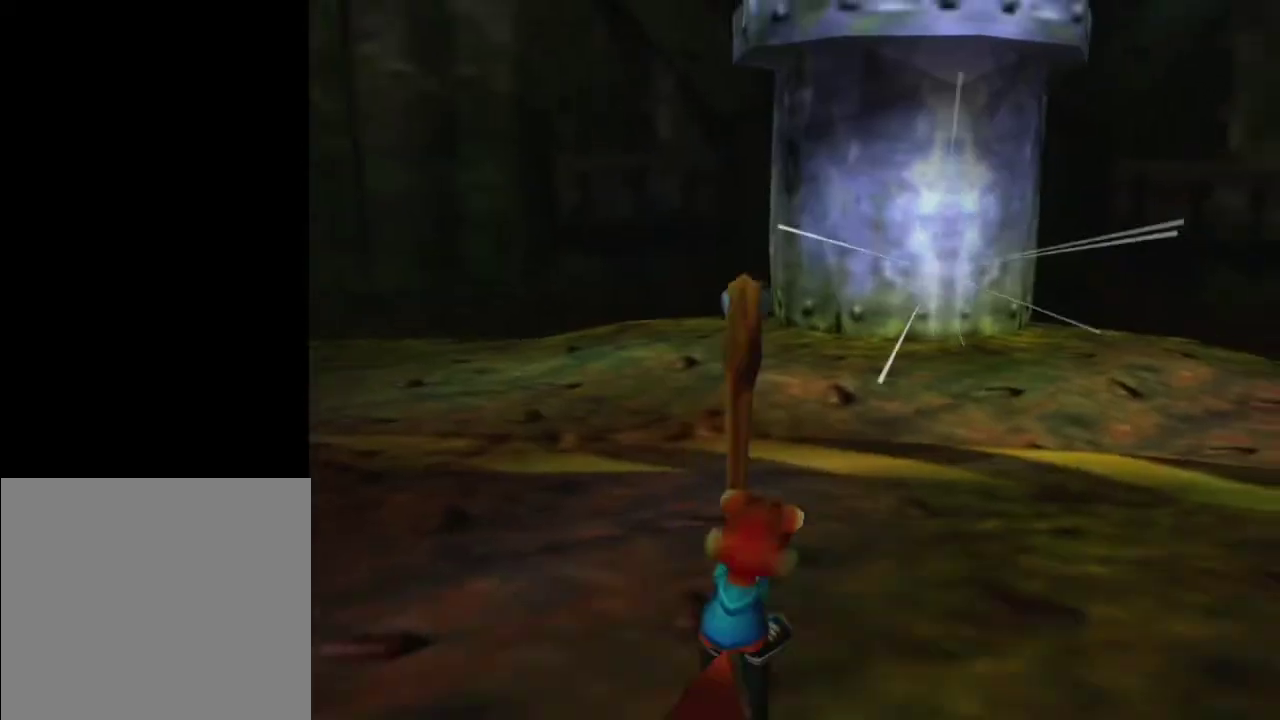
{"dt_ms": 500, "buttons": [], "left_stick": "up", "right_stick": "down", "events": [[50, "left_stick", "up"]]}
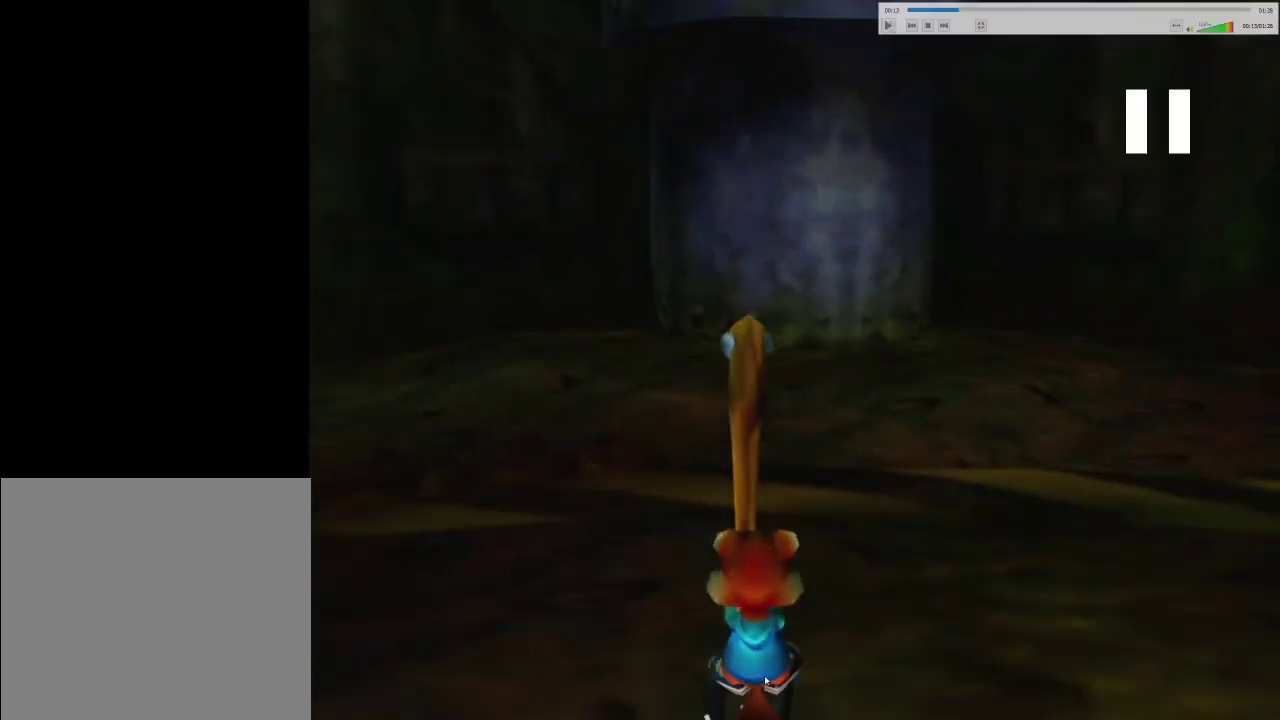
{"dt_ms": 500, "buttons": [], "left_stick": "up", "right_stick": "down", "events": []}
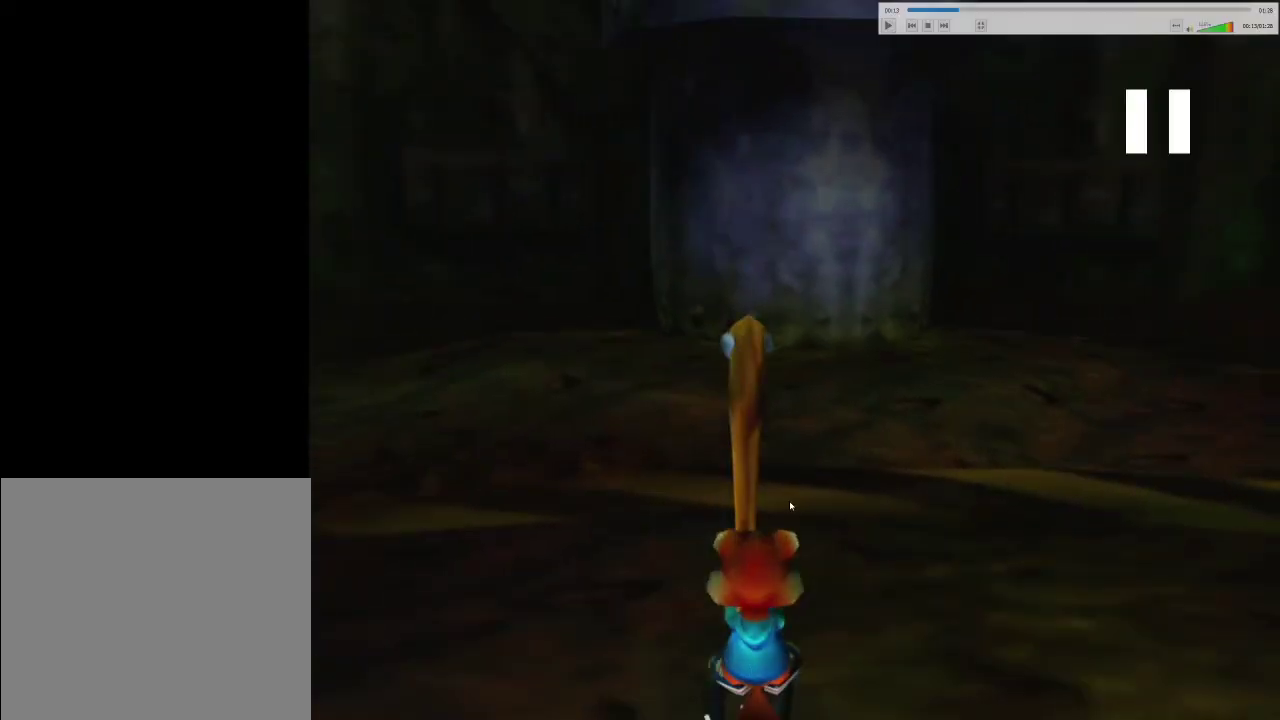
{"dt_ms": 500, "buttons": [], "left_stick": "up", "right_stick": "down", "events": []}
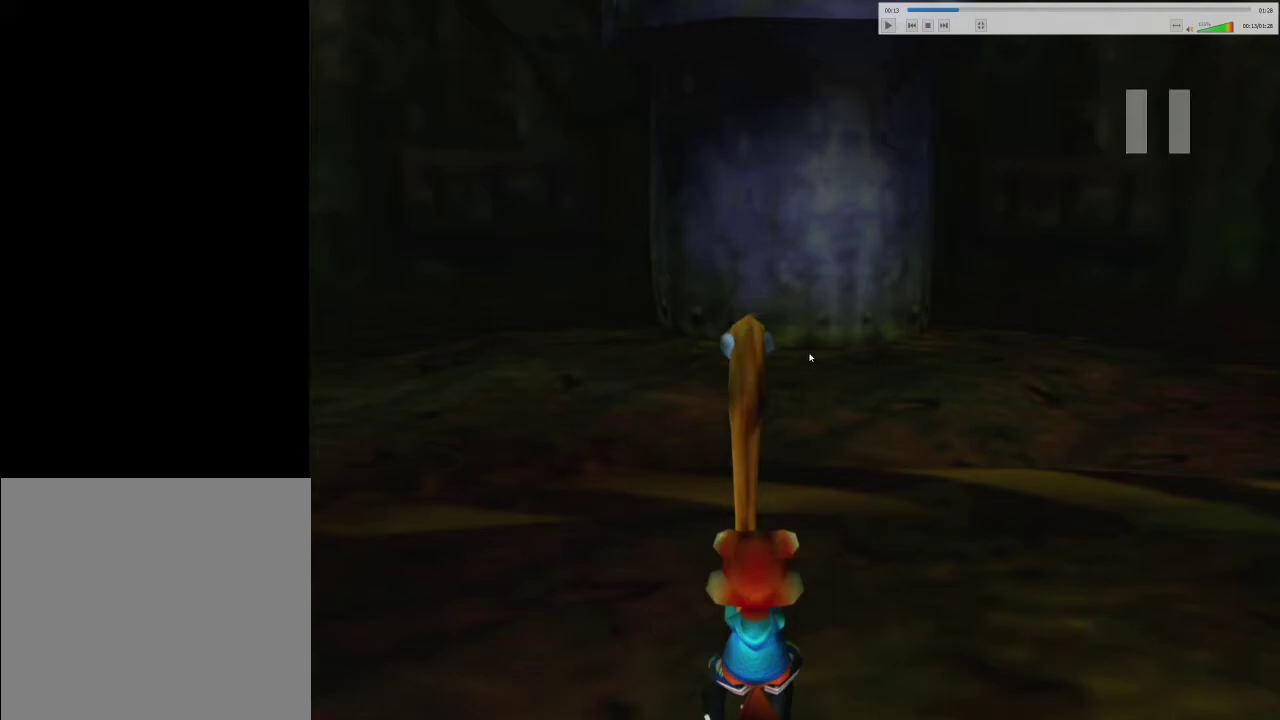
{"dt_ms": 500, "buttons": [], "left_stick": "up", "right_stick": "down", "events": []}
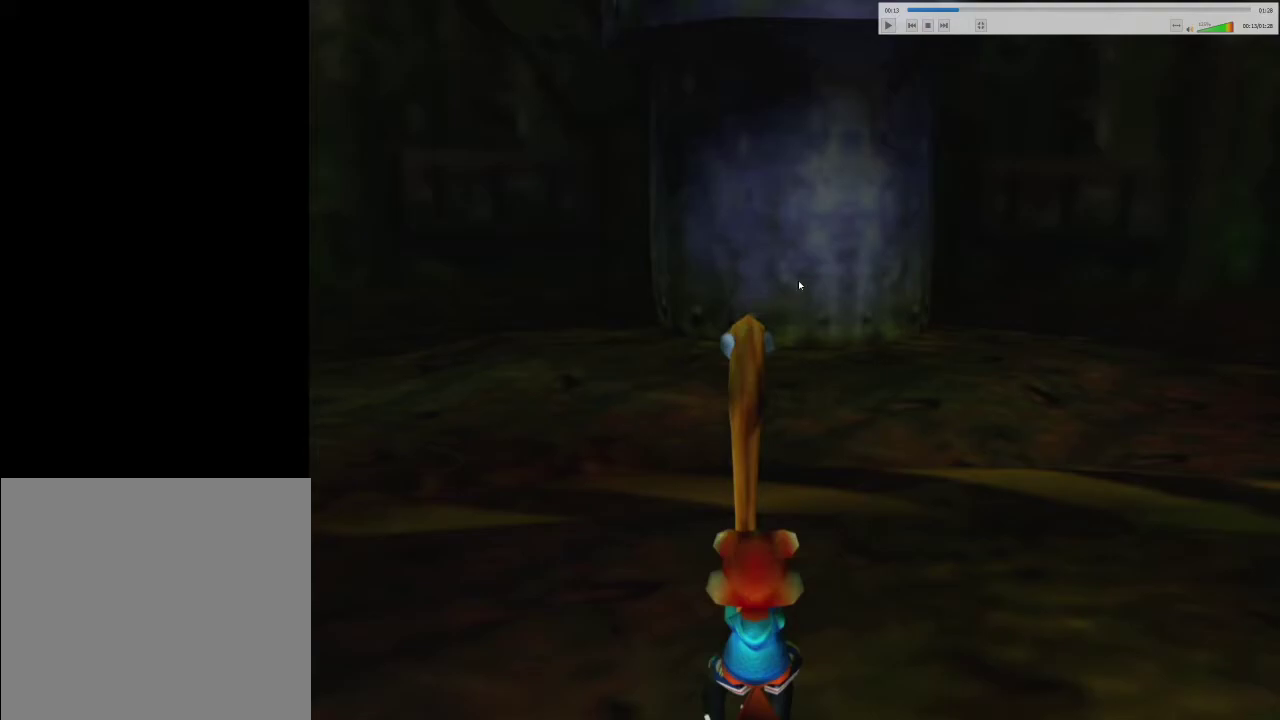
{"dt_ms": 500, "buttons": [], "left_stick": "up", "right_stick": "down", "events": []}
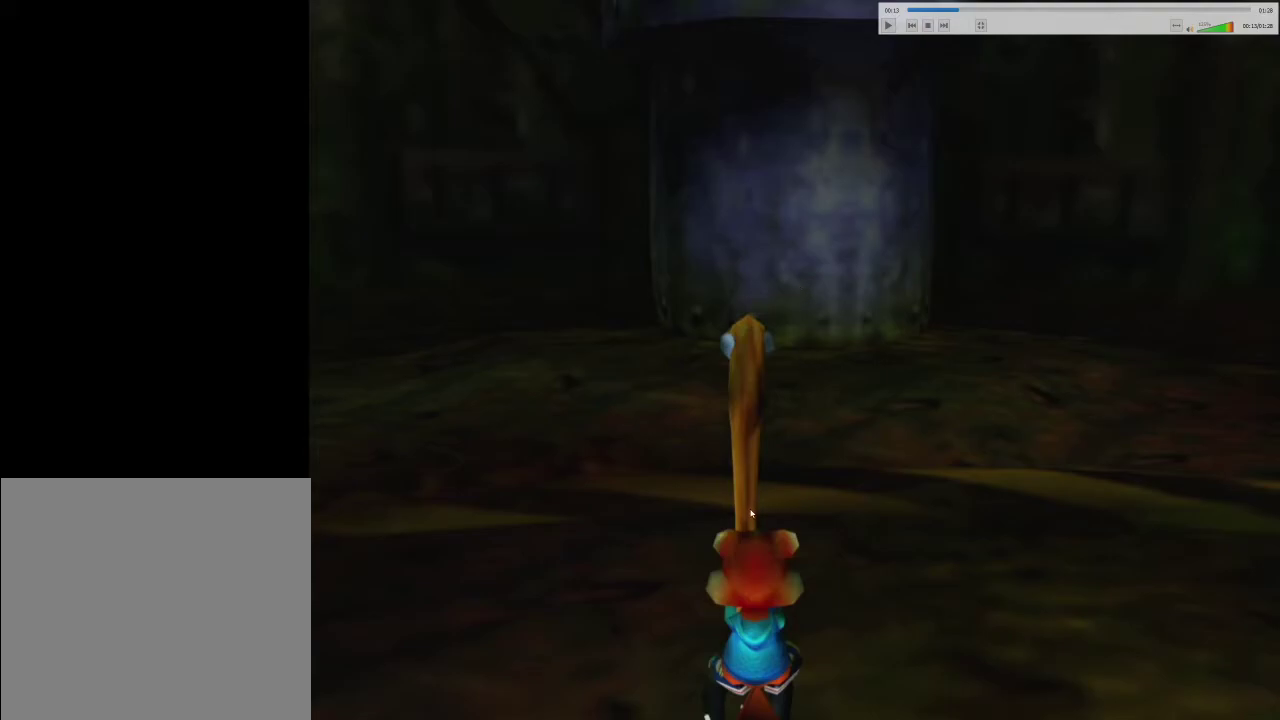
{"dt_ms": 500, "buttons": [], "left_stick": "up", "right_stick": "down", "events": []}